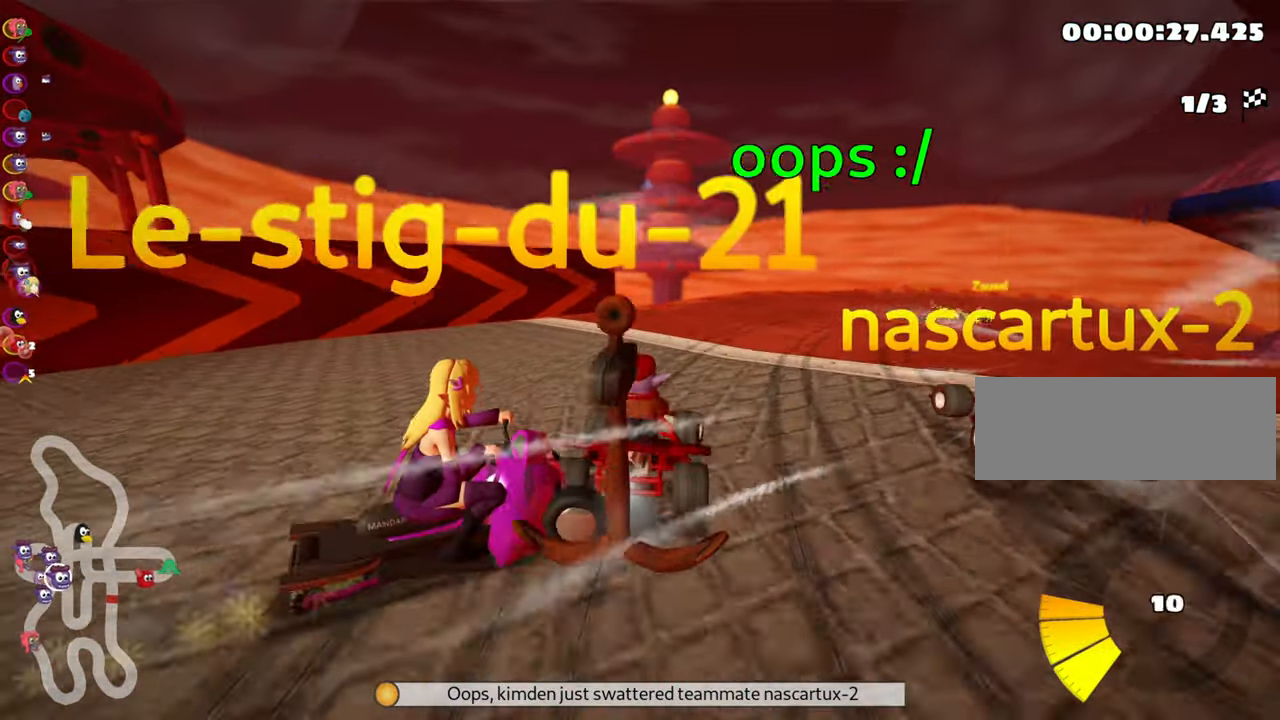
Gameplay with keyboard; each line is a JSON object with the keys held at the frame after it. "events" lists presses ("down") and releases ("up") of "down", "fire", "left", "look", "nitro", "right", "skid" and "up" between this image and that frame as [ms after this image, input, new state], when the widget could be followed in between. No other keys are recorded. Mouse input is not recorded. Key names are as the overlay labels them; some are game actions (e.g. jump) rather than physical keys. Not read: other_keys.
{"keys": ["right", "skid", "up"], "events": []}
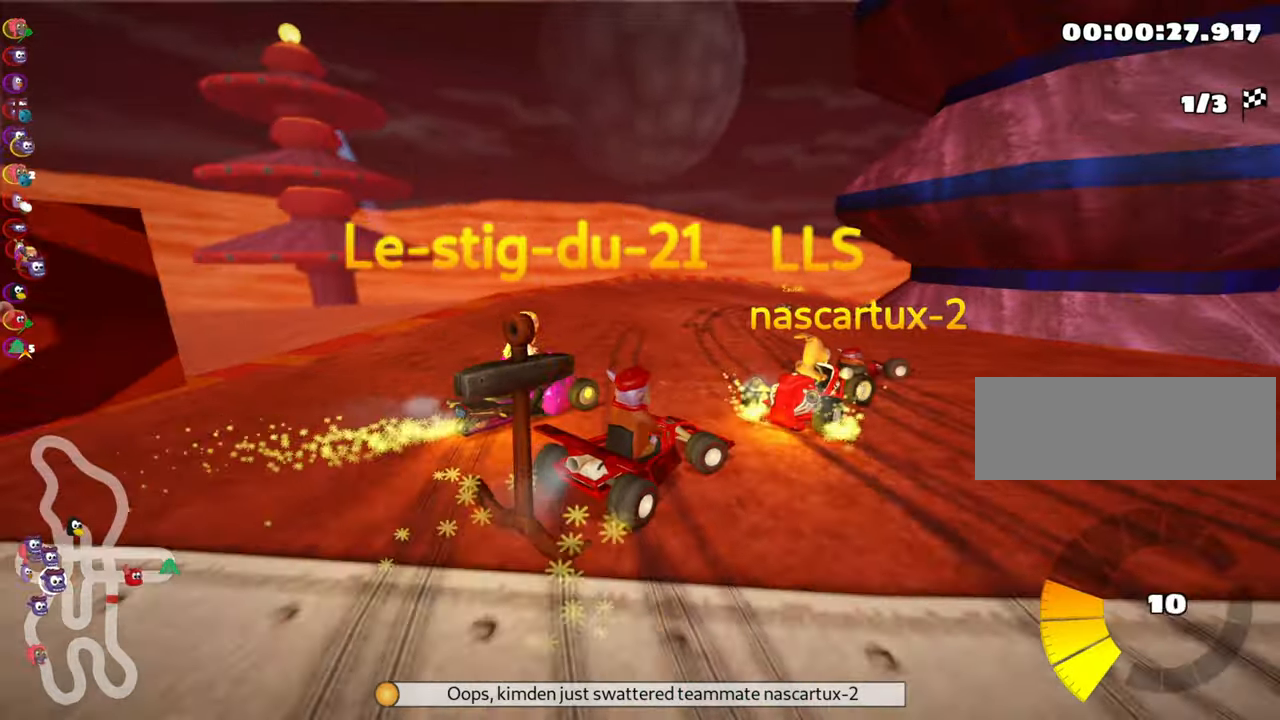
{"keys": ["left", "skid", "up"], "events": [[50, "left", "down"], [150, "right", "up"]]}
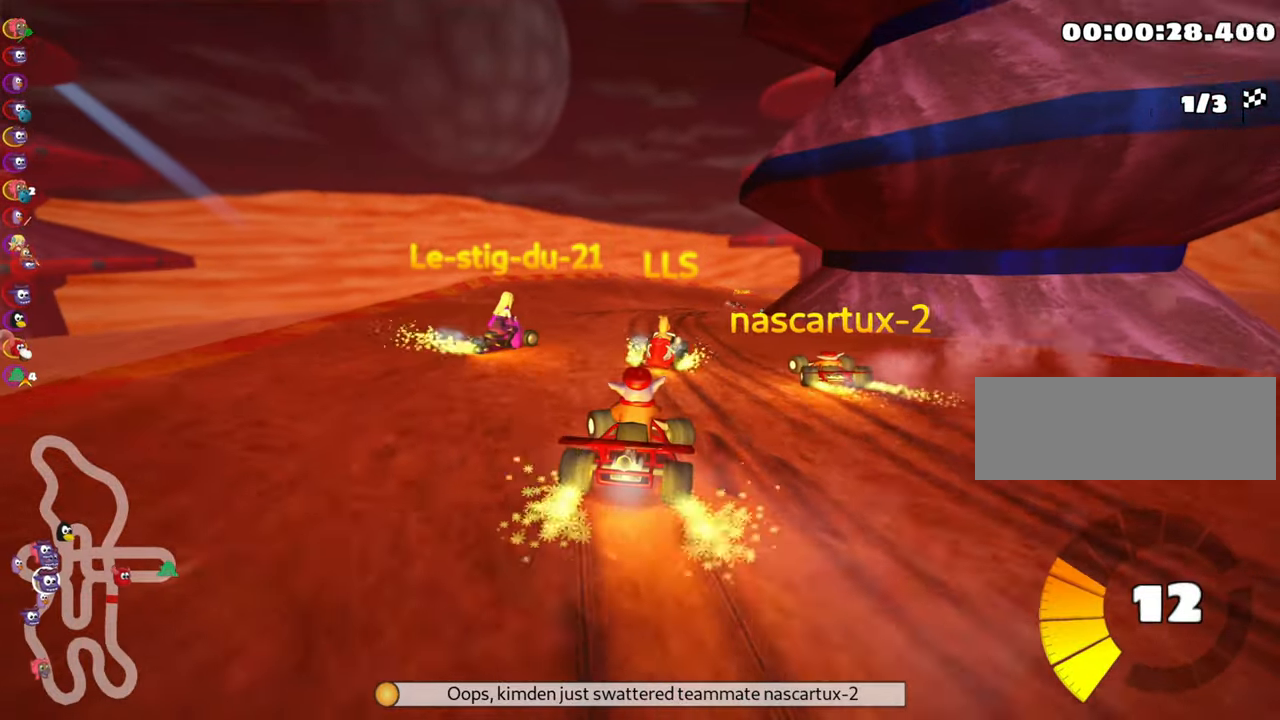
{"keys": ["right", "skid", "up"], "events": [[266, "right", "down"], [333, "left", "up"]]}
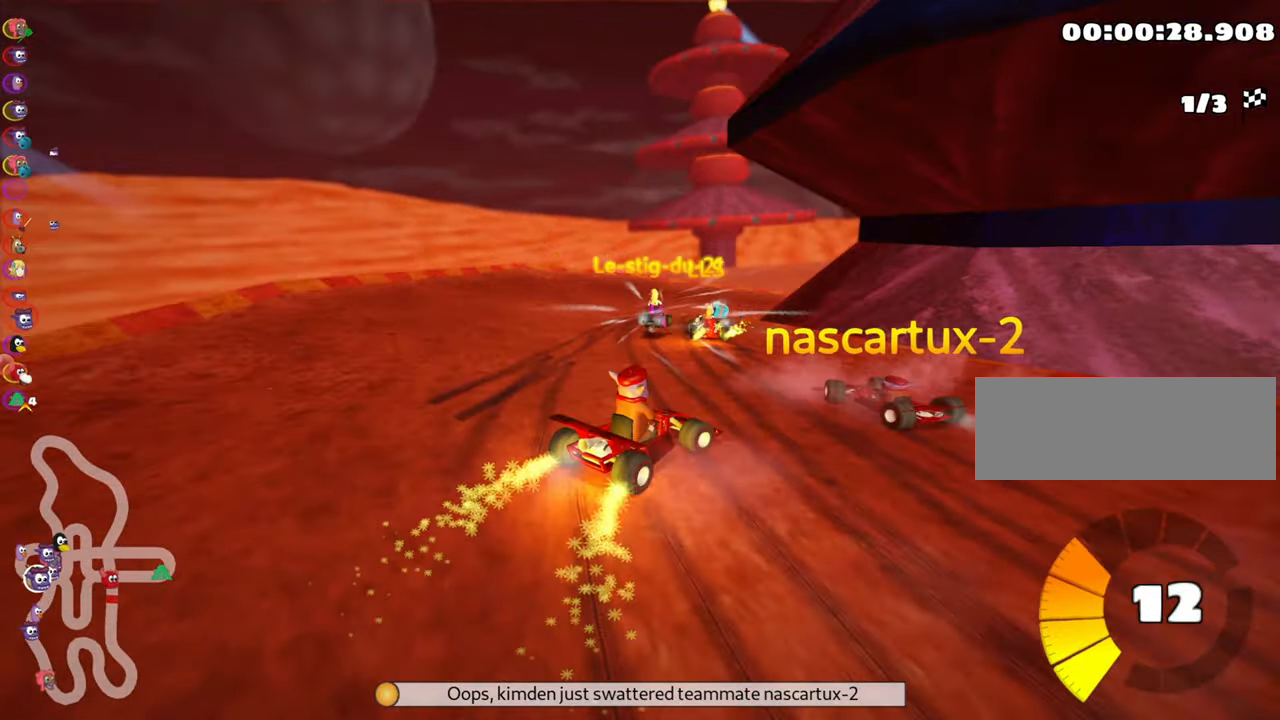
{"keys": ["right"], "events": [[16, "left", "down"], [50, "right", "up"], [216, "left", "up"], [216, "right", "down"], [216, "skid", "up"], [216, "up", "up"]]}
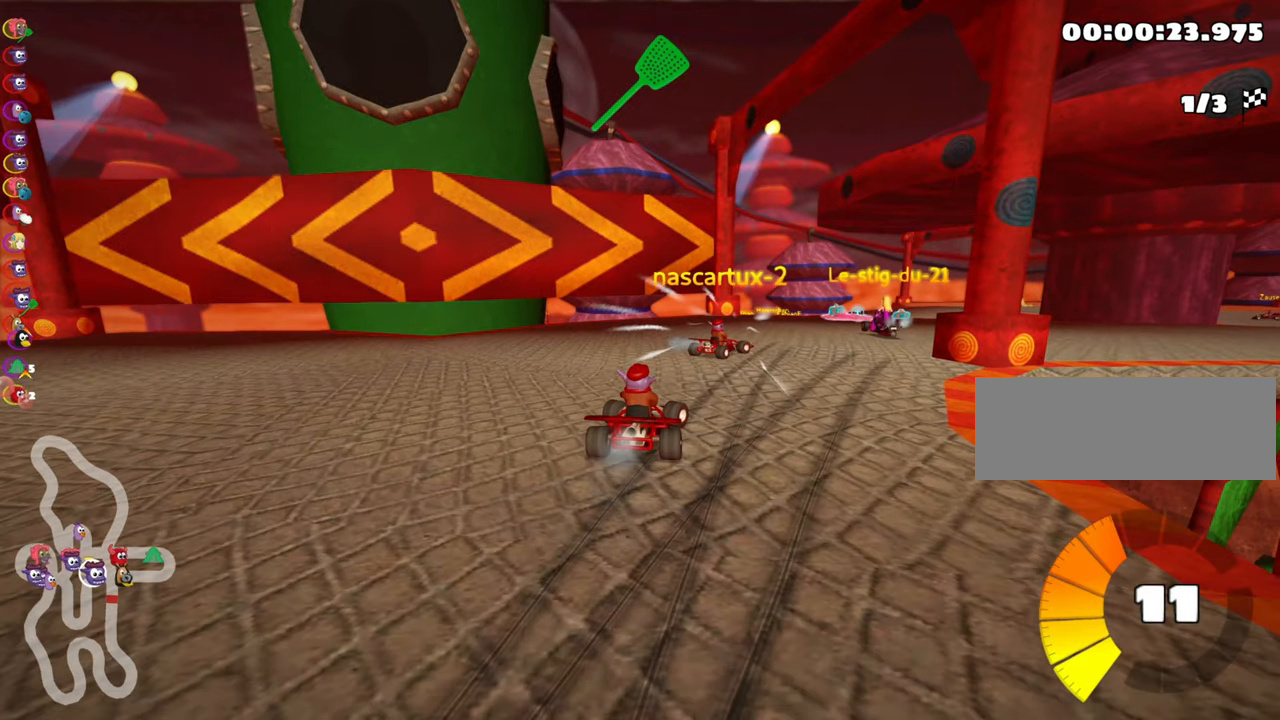
{"keys": ["right"], "events": []}
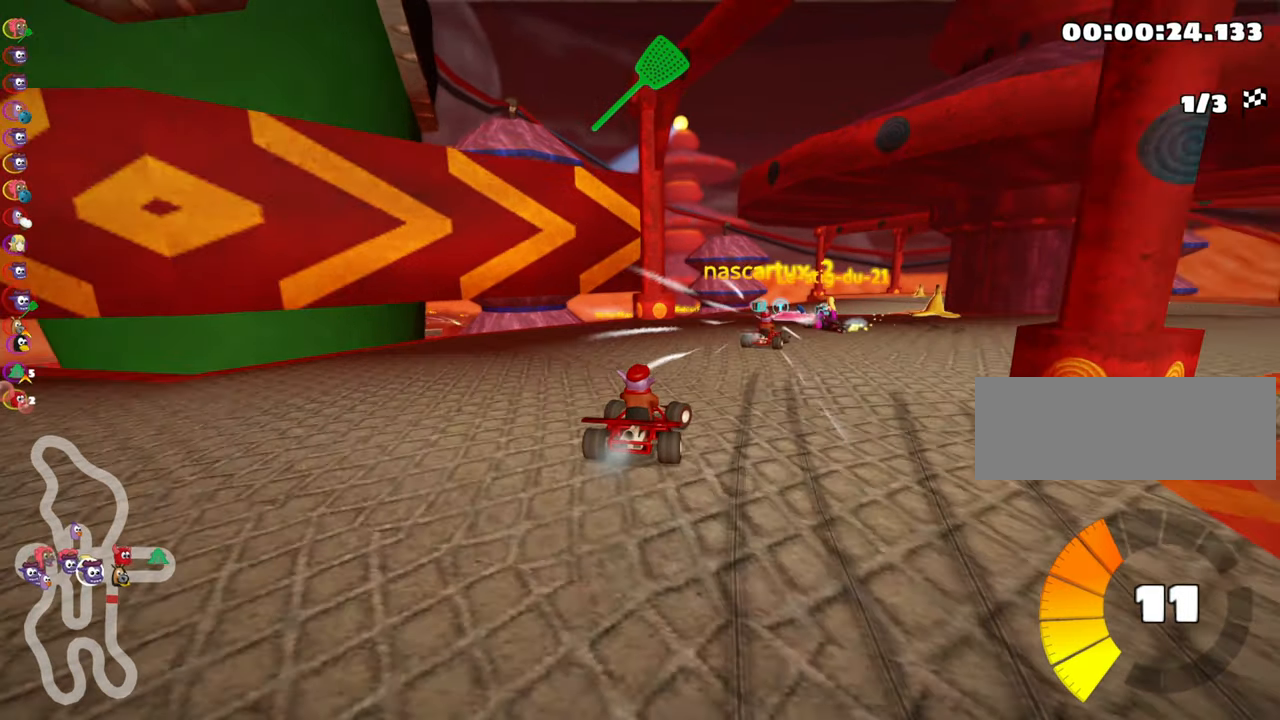
{"keys": [], "events": [[450, "right", "up"]]}
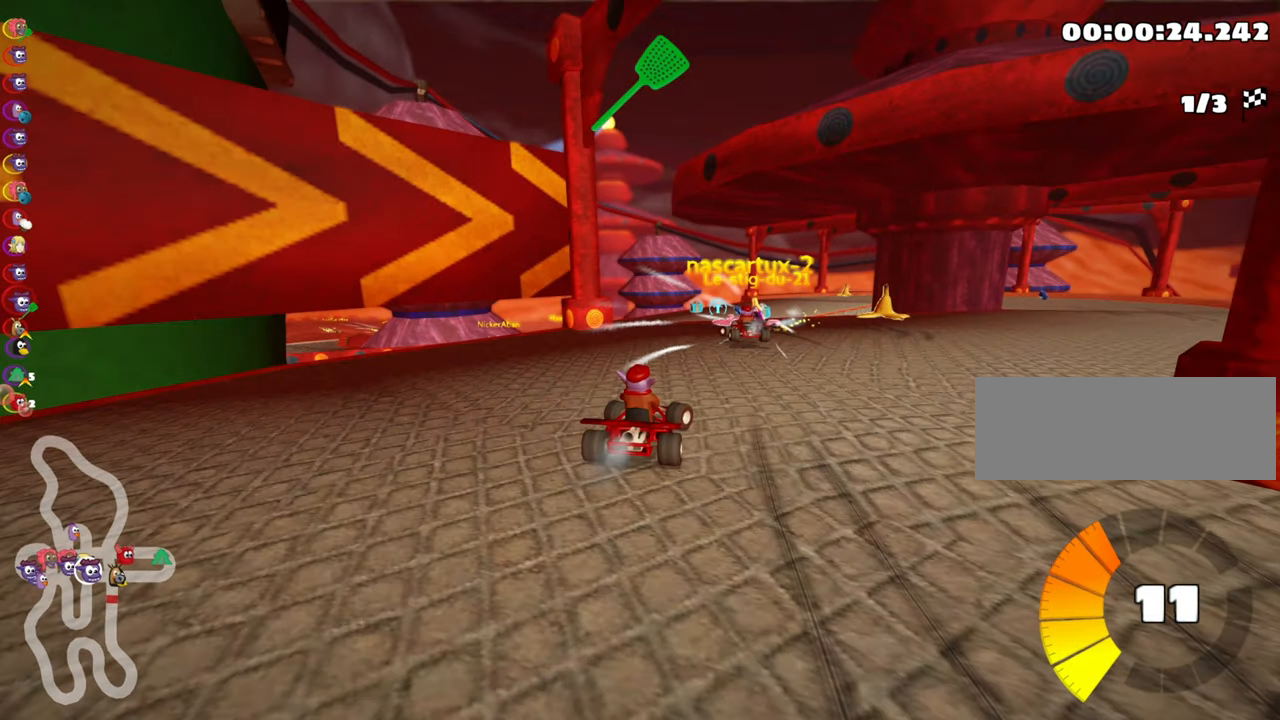
{"keys": ["left", "skid"], "events": [[150, "left", "down"], [216, "skid", "down"]]}
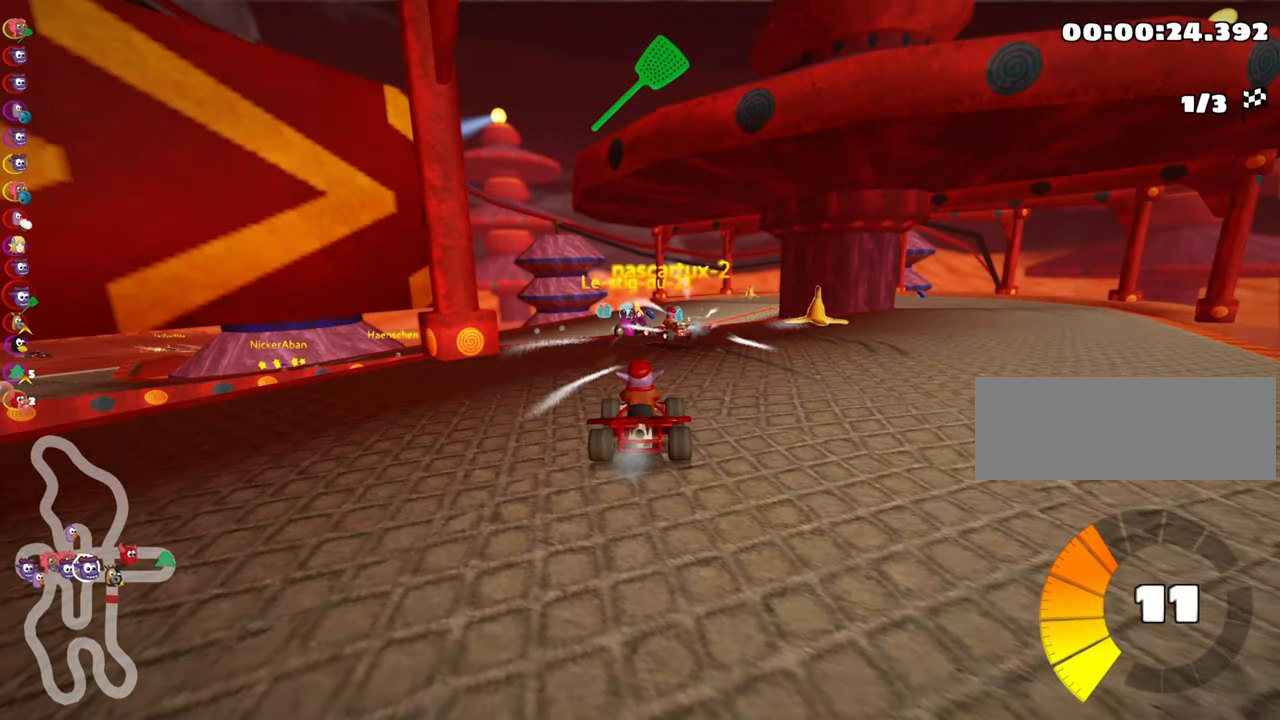
{"keys": ["left", "skid"], "events": []}
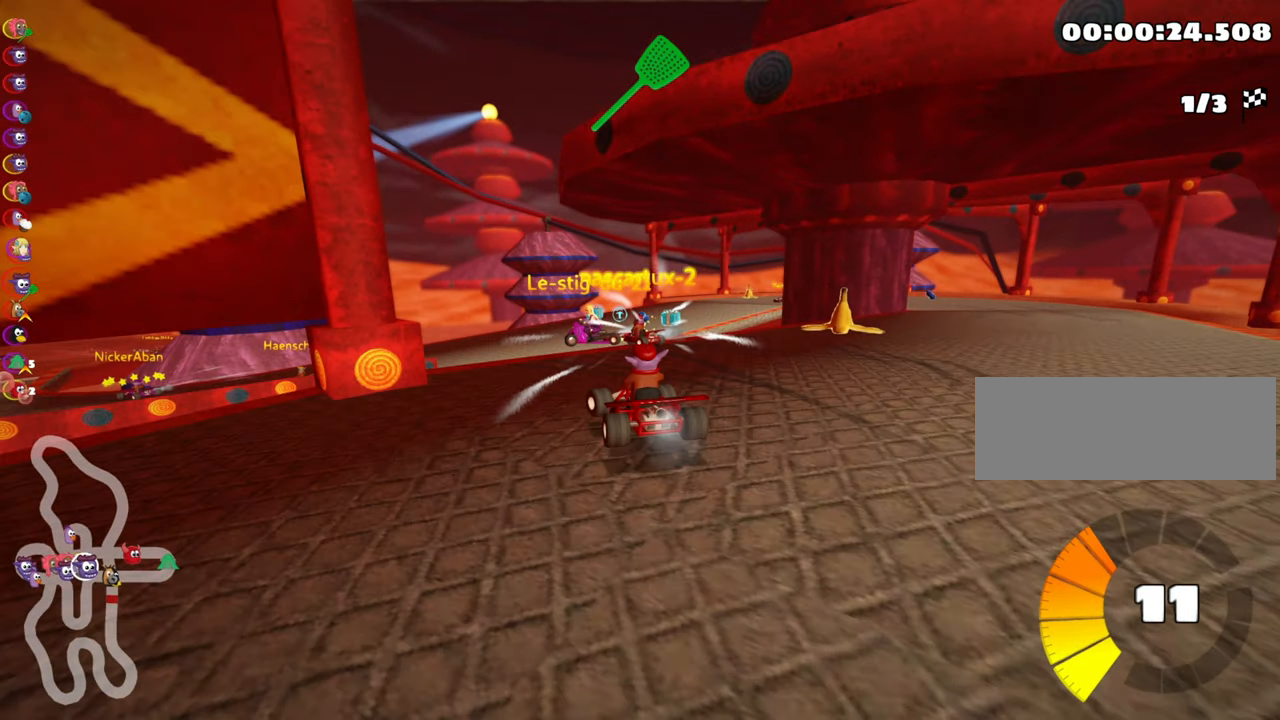
{"keys": ["left", "skid"], "events": []}
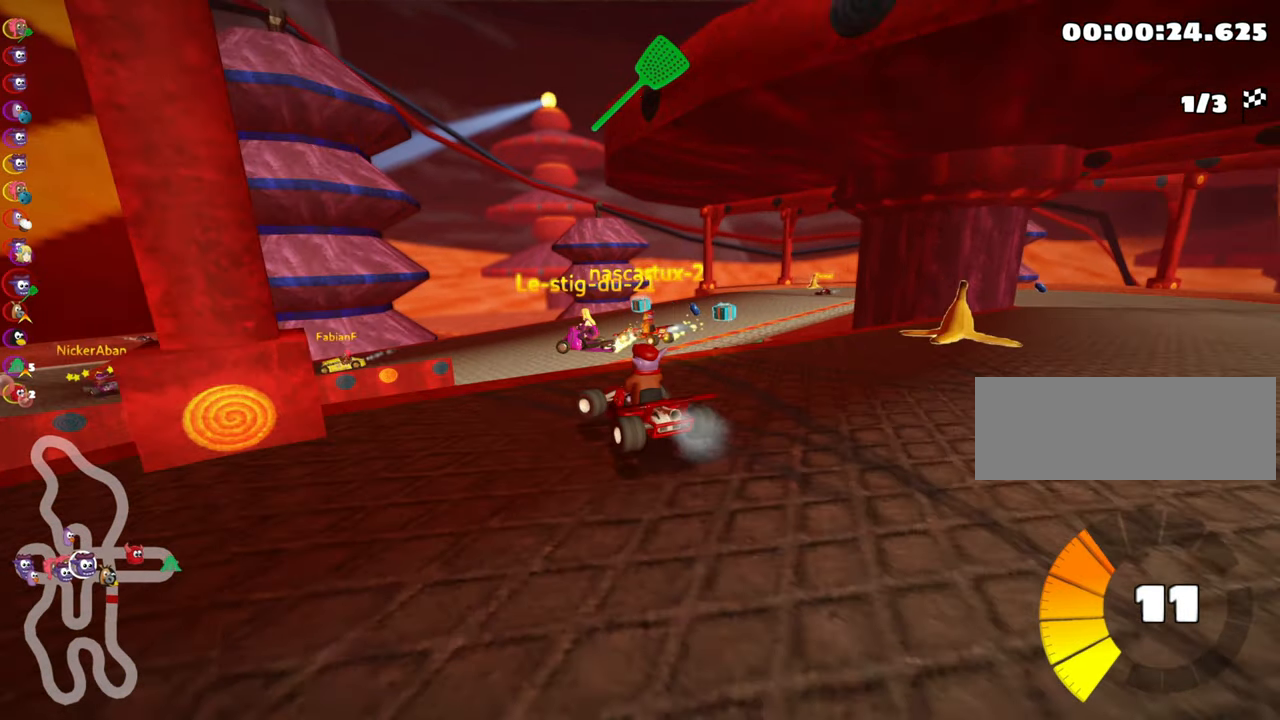
{"keys": ["left", "skid"], "events": []}
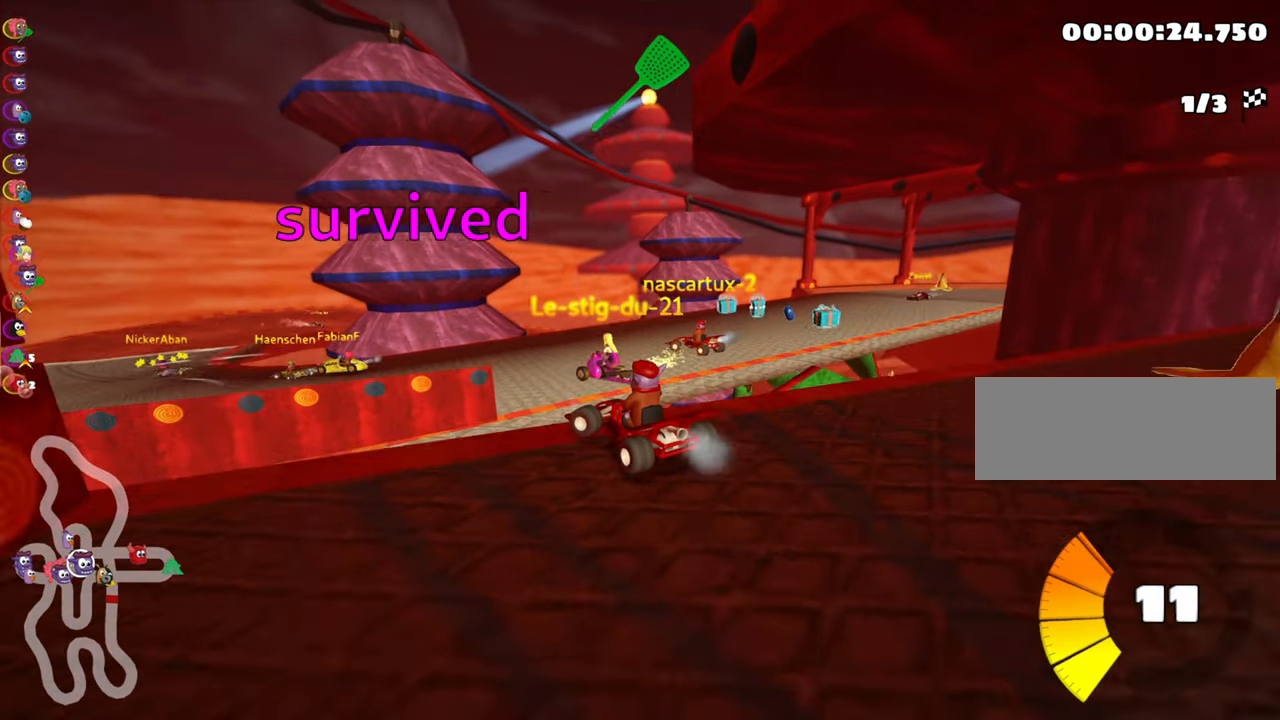
{"keys": ["left", "skid"], "events": []}
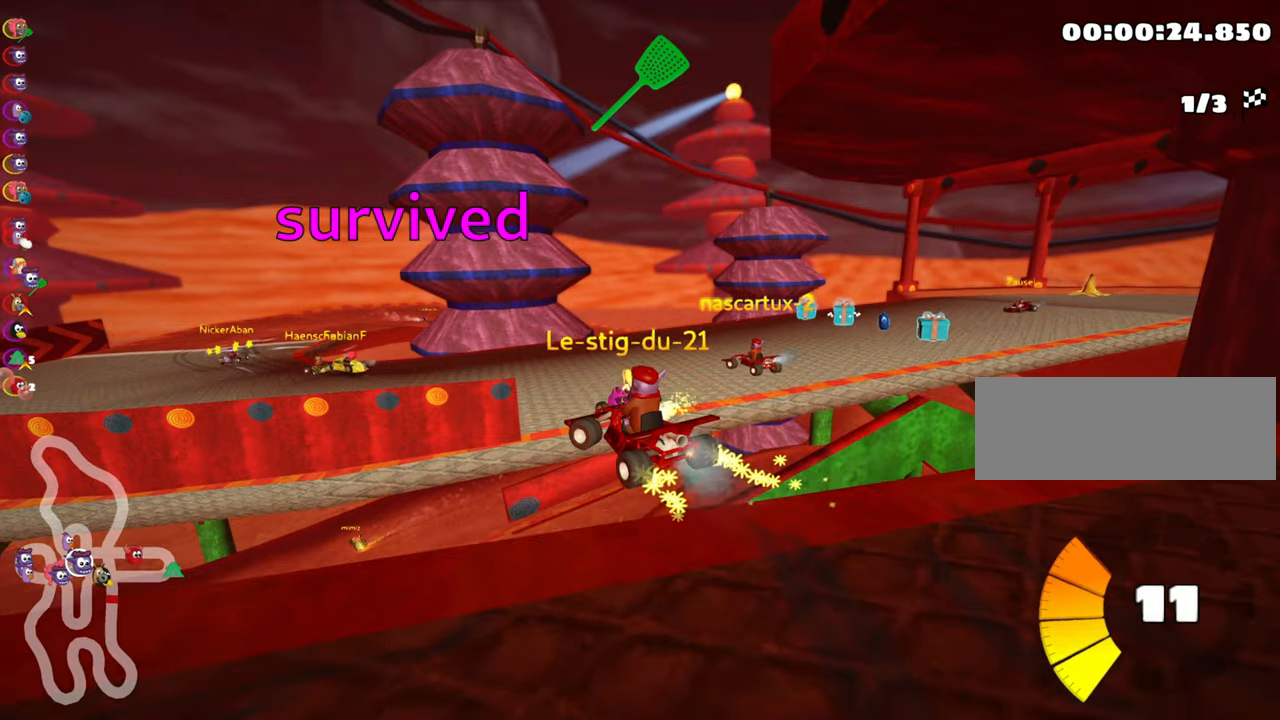
{"keys": ["left"], "events": [[50, "skid", "up"]]}
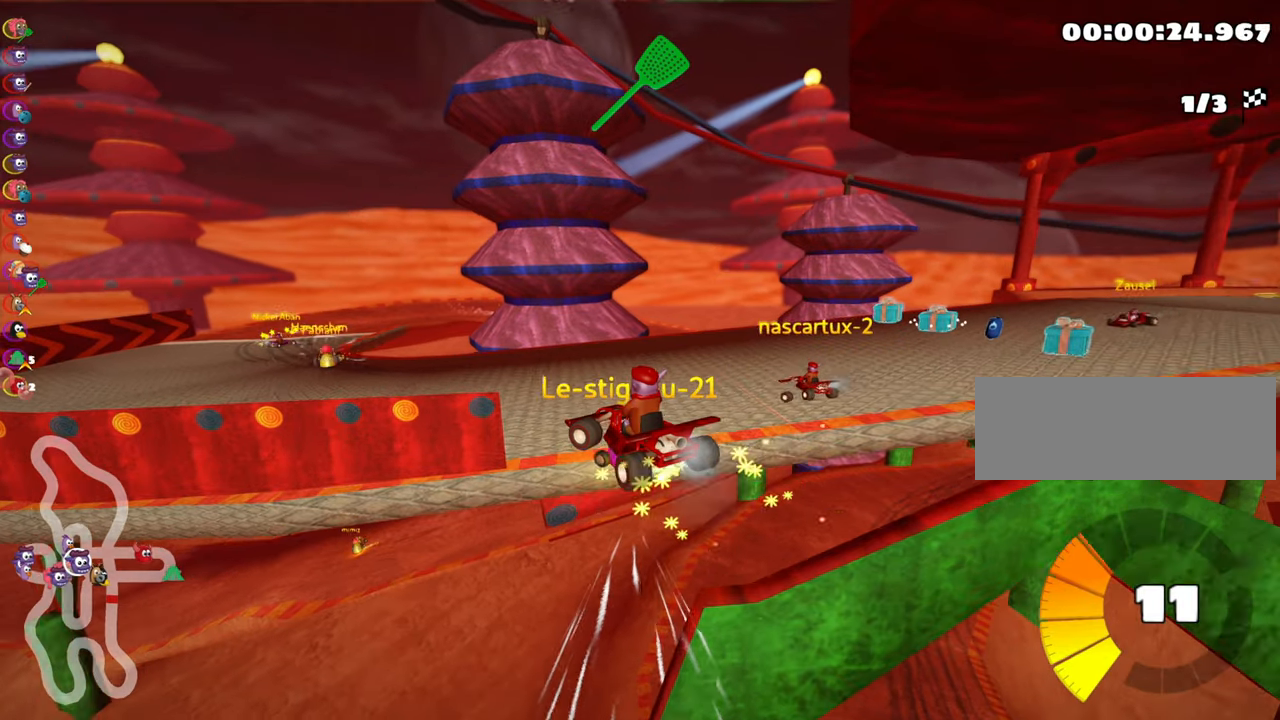
{"keys": ["left"], "events": []}
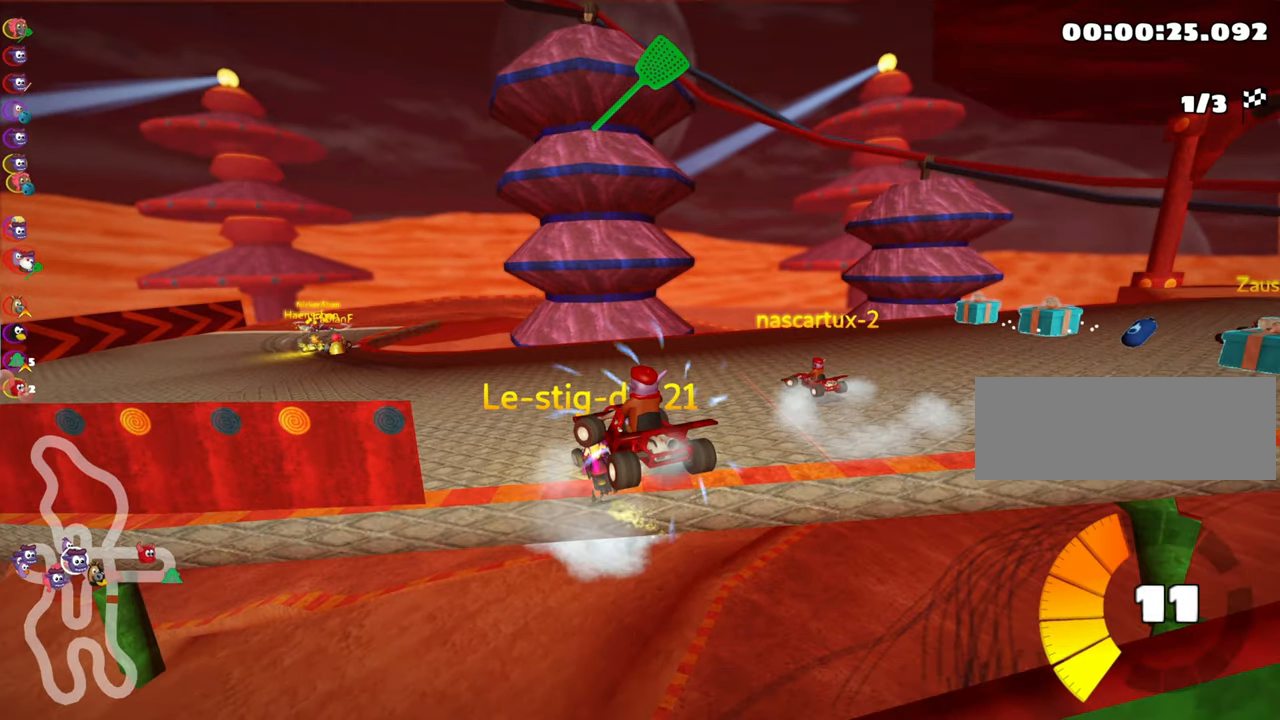
{"keys": ["left", "skid", "up"], "events": [[283, "skid", "down"], [283, "up", "down"]]}
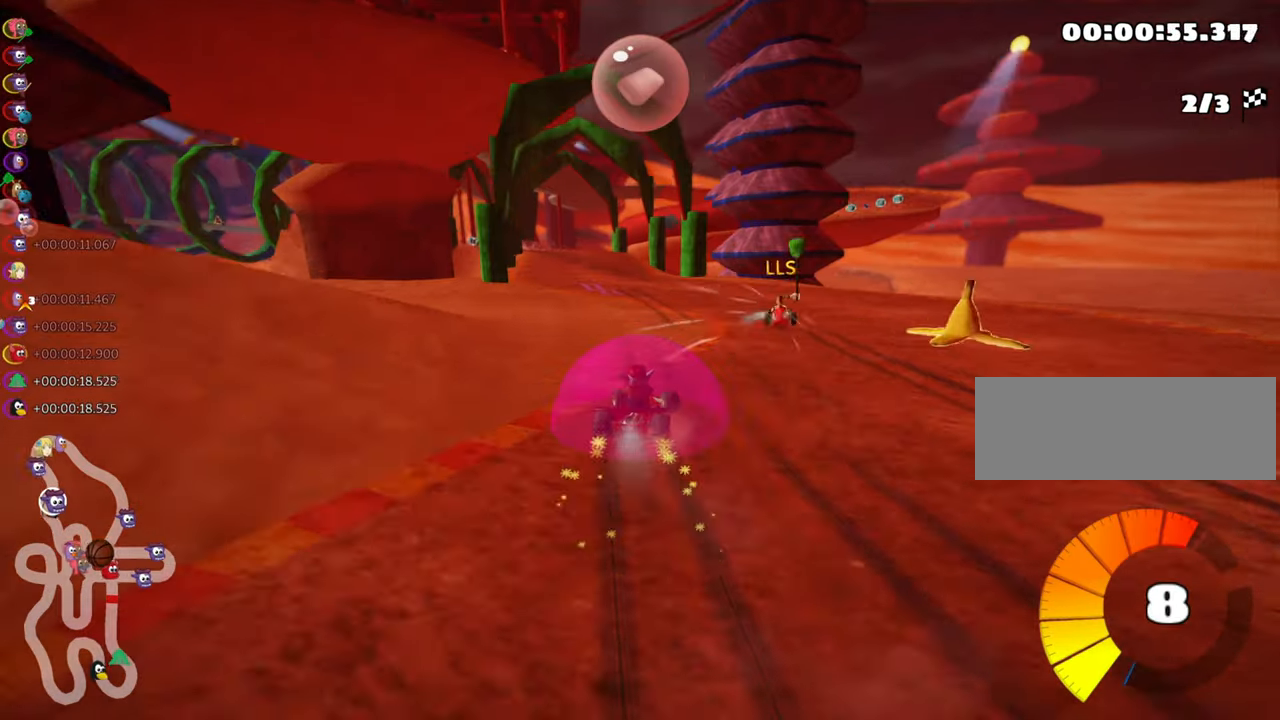
{"keys": ["up"], "events": [[50, "skid", "up"], [350, "left", "up"]]}
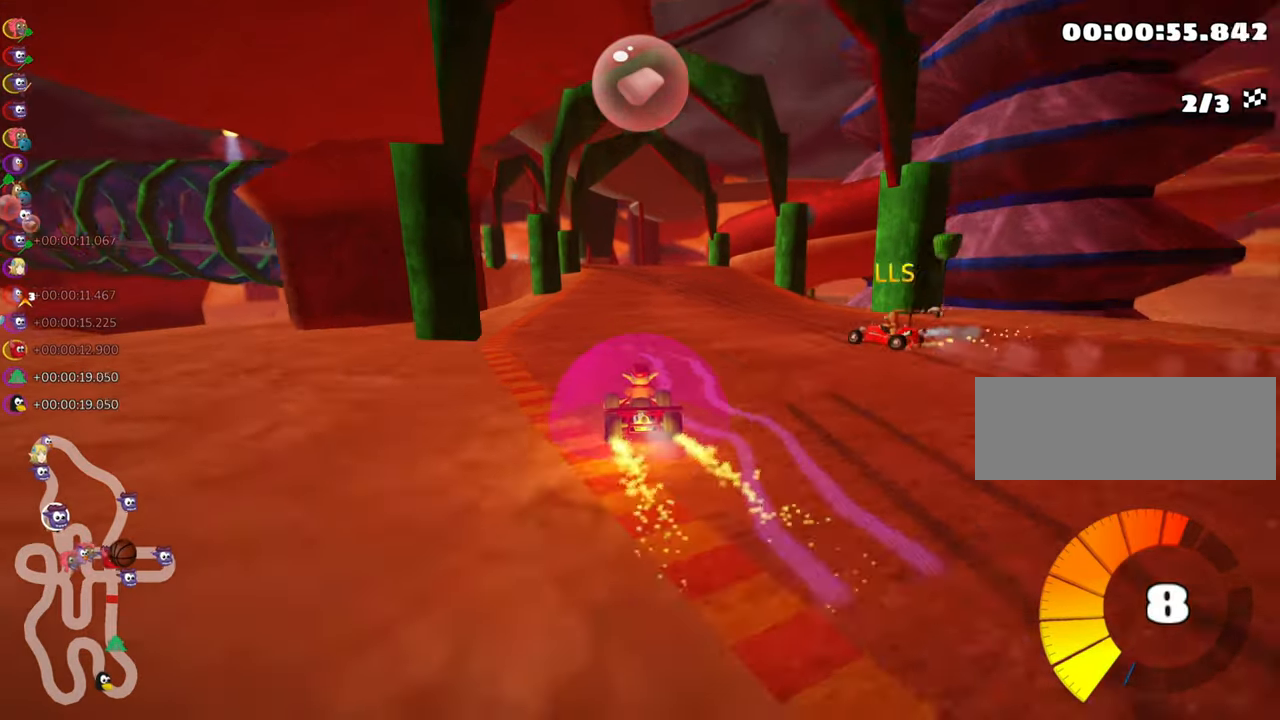
{"keys": ["up"], "events": [[333, "right", "down"], [483, "right", "up"]]}
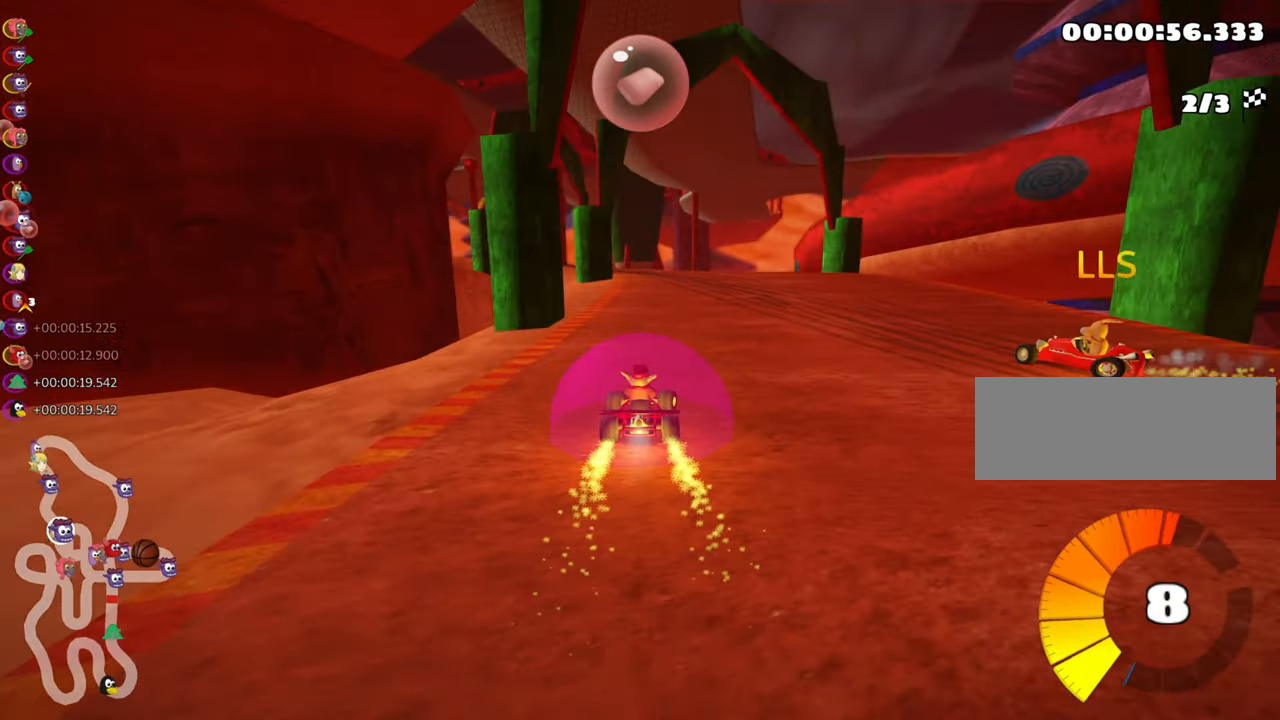
{"keys": ["left", "skid", "up"], "events": [[167, "skid", "down"], [200, "left", "down"]]}
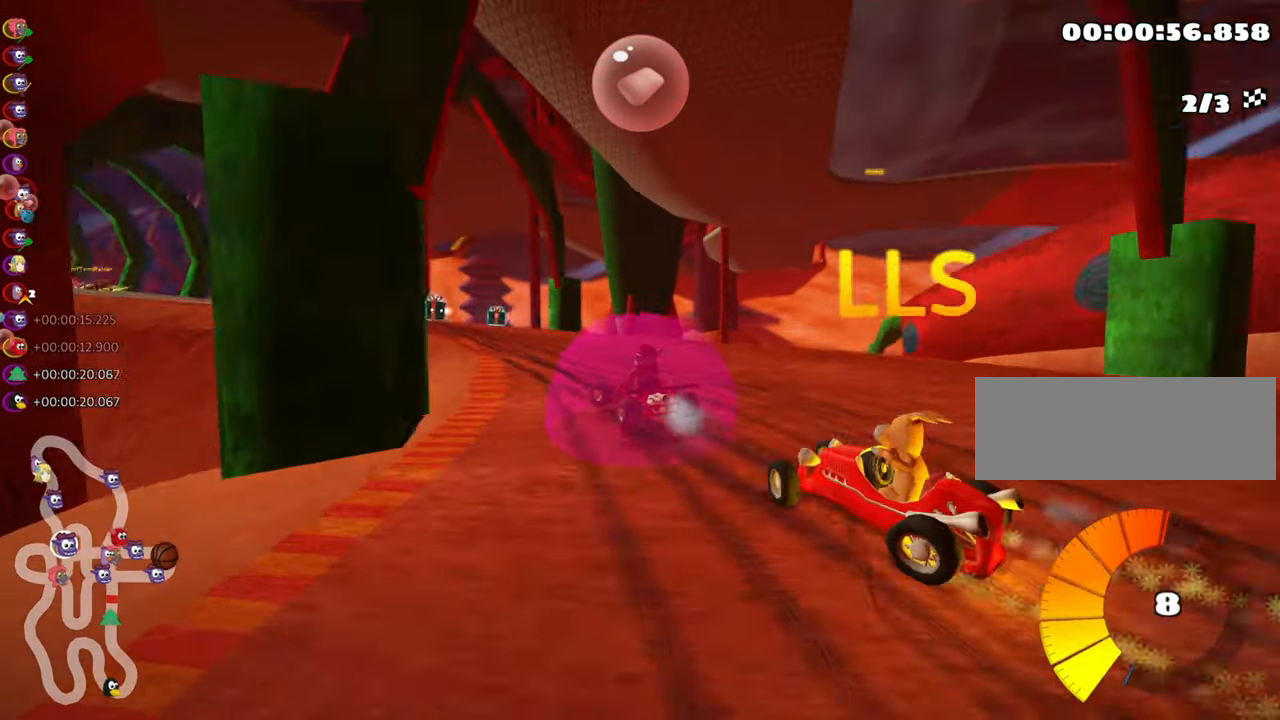
{"keys": ["up"], "events": [[200, "skid", "up"], [367, "fire", "down"], [417, "left", "up"], [483, "fire", "up"]]}
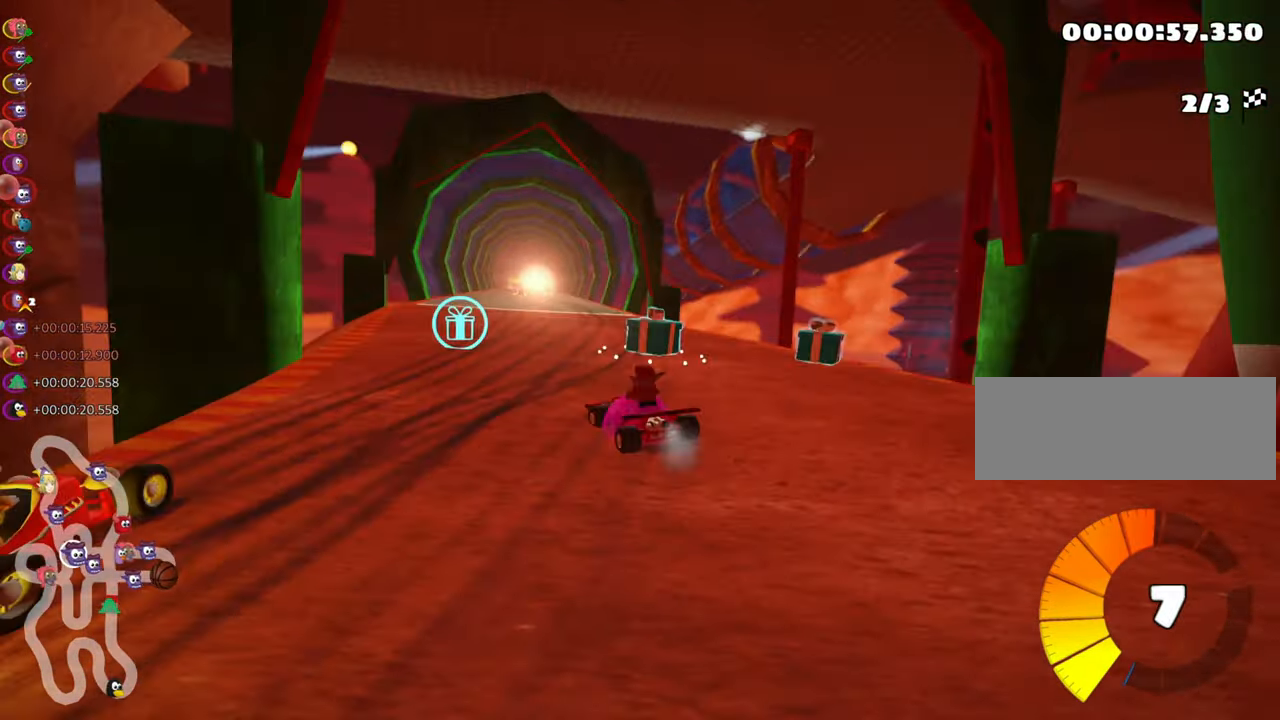
{"keys": ["up"], "events": []}
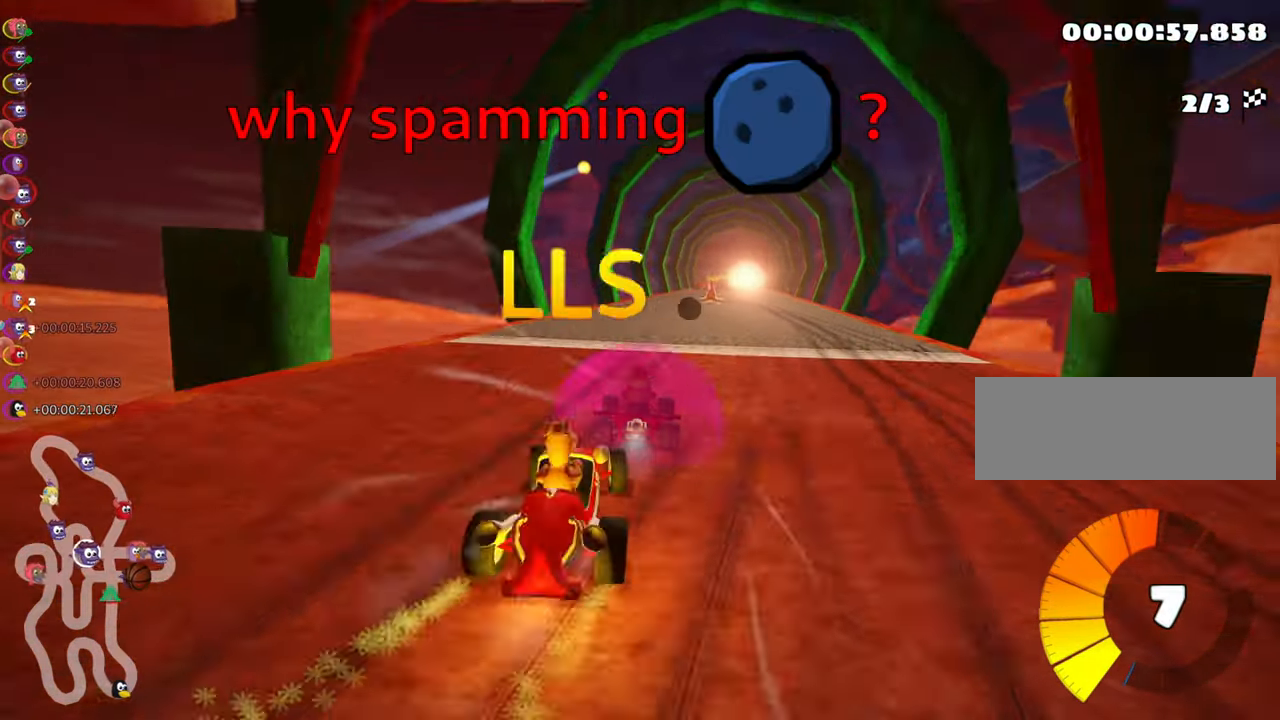
{"keys": ["up"], "events": [[183, "nitro", "down"], [283, "nitro", "up"], [300, "right", "down"], [433, "right", "up"]]}
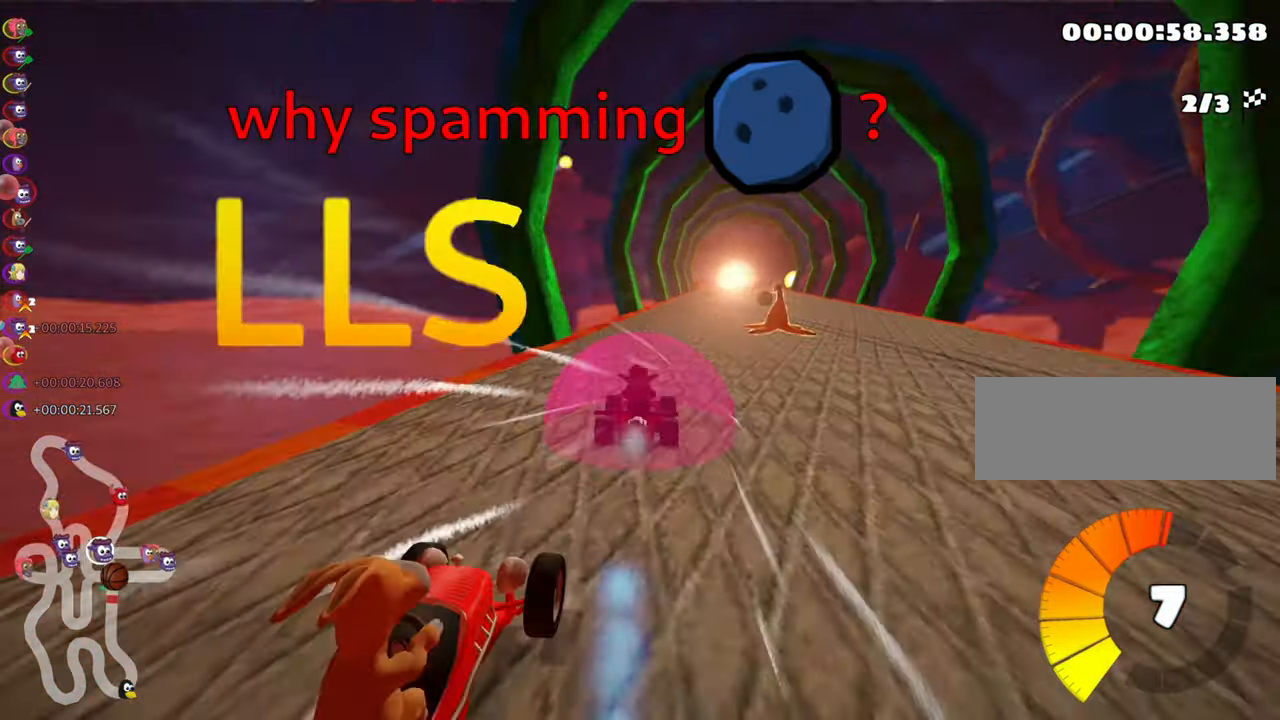
{"keys": ["up"], "events": [[217, "right", "down"], [400, "right", "up"]]}
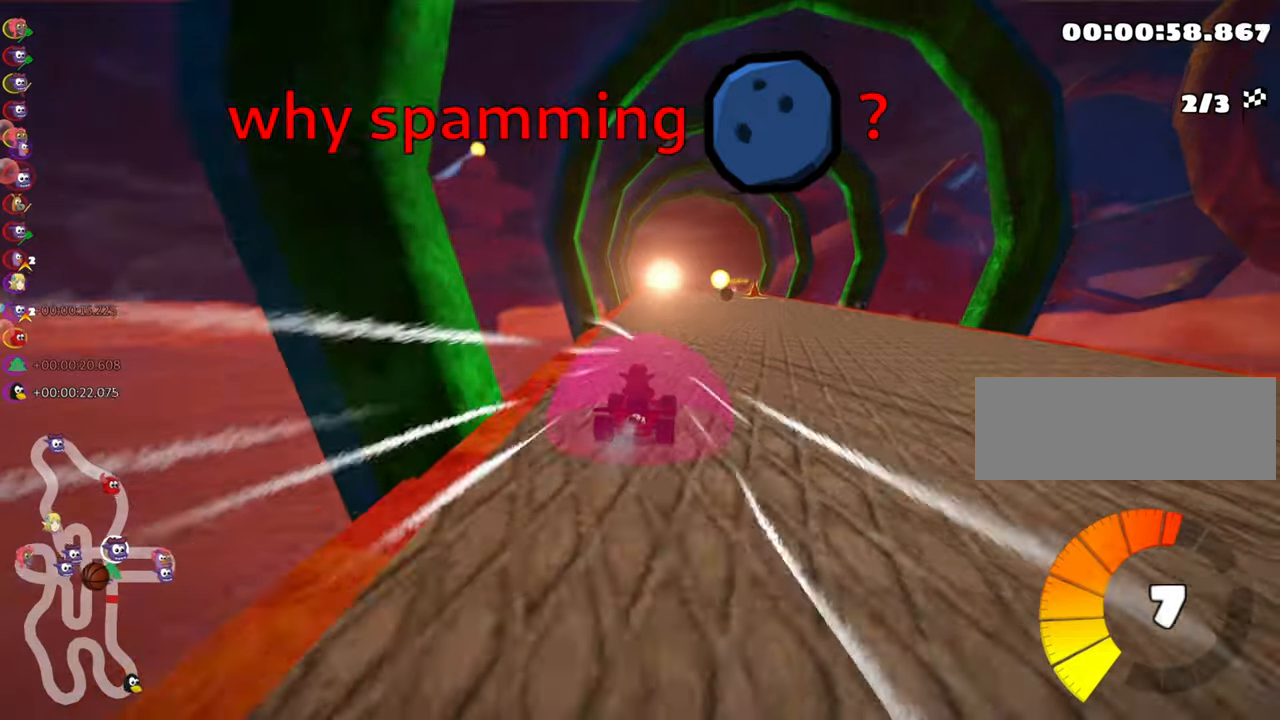
{"keys": ["up"], "events": [[250, "left", "down"], [484, "left", "up"]]}
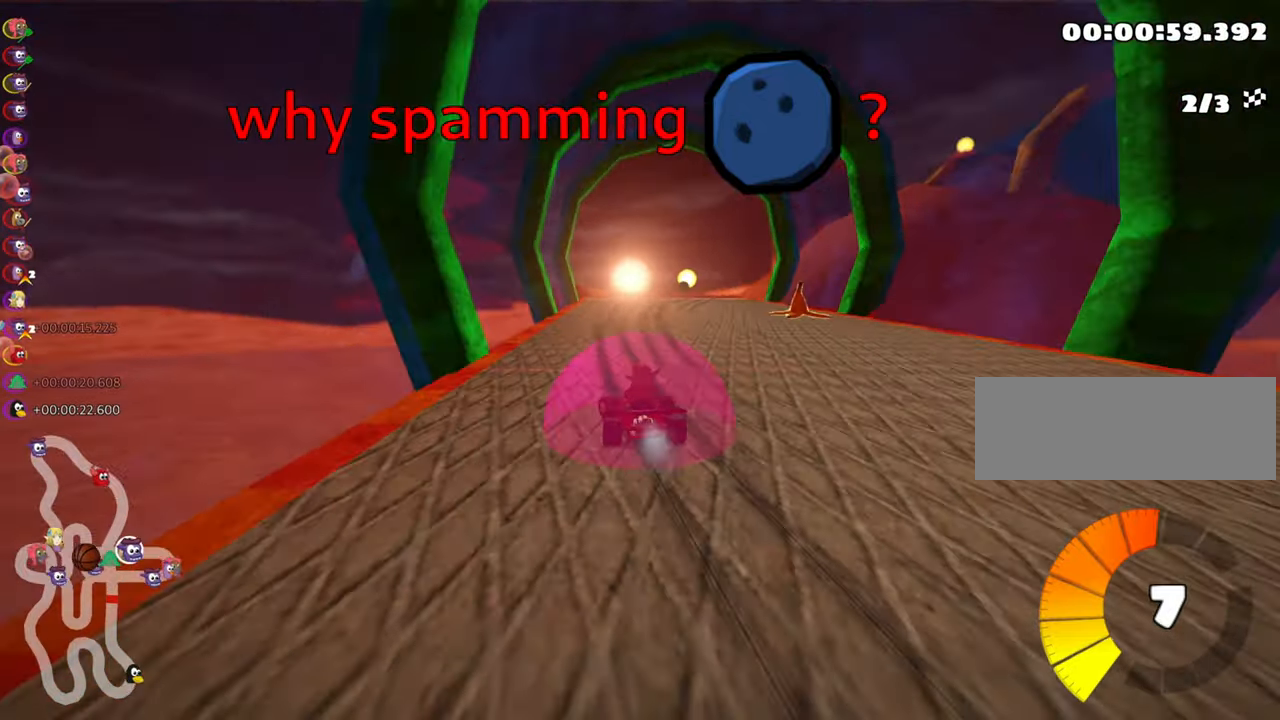
{"keys": ["left", "skid", "up"], "events": [[34, "skid", "down"], [50, "right", "down"], [200, "right", "up"], [300, "left", "down"]]}
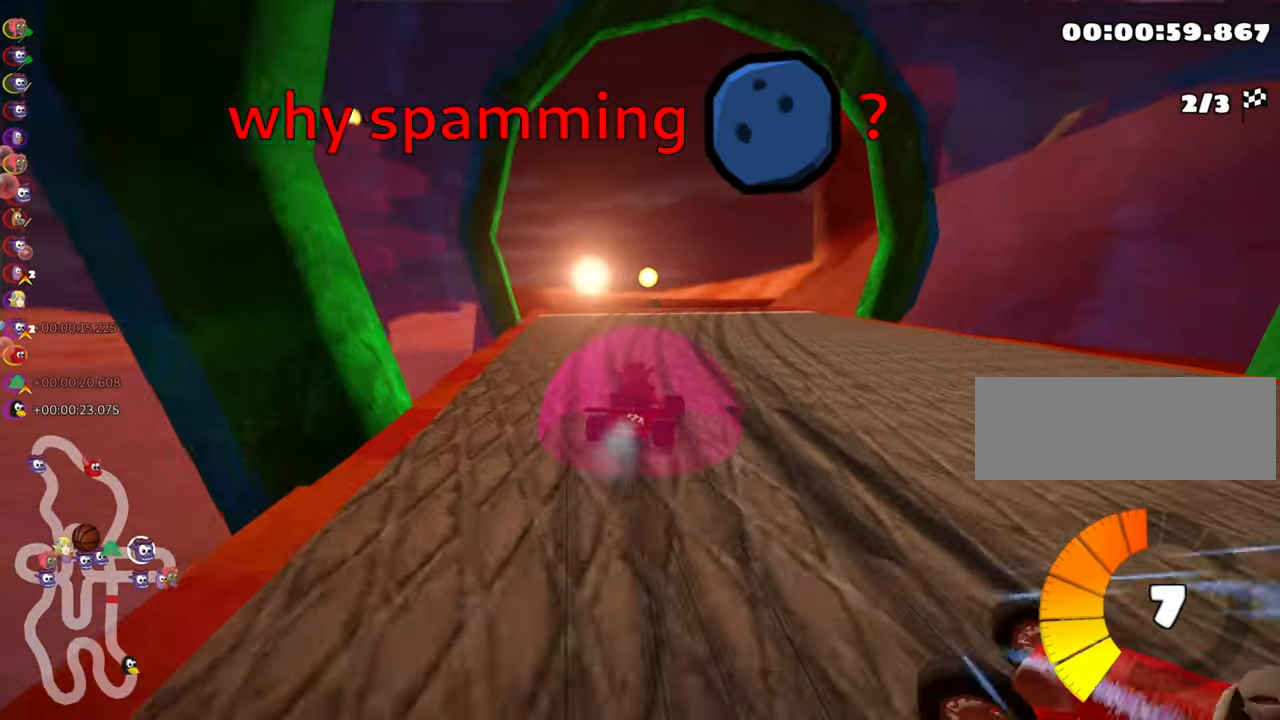
{"keys": ["right", "skid", "up"], "events": [[167, "right", "down"], [217, "left", "up"]]}
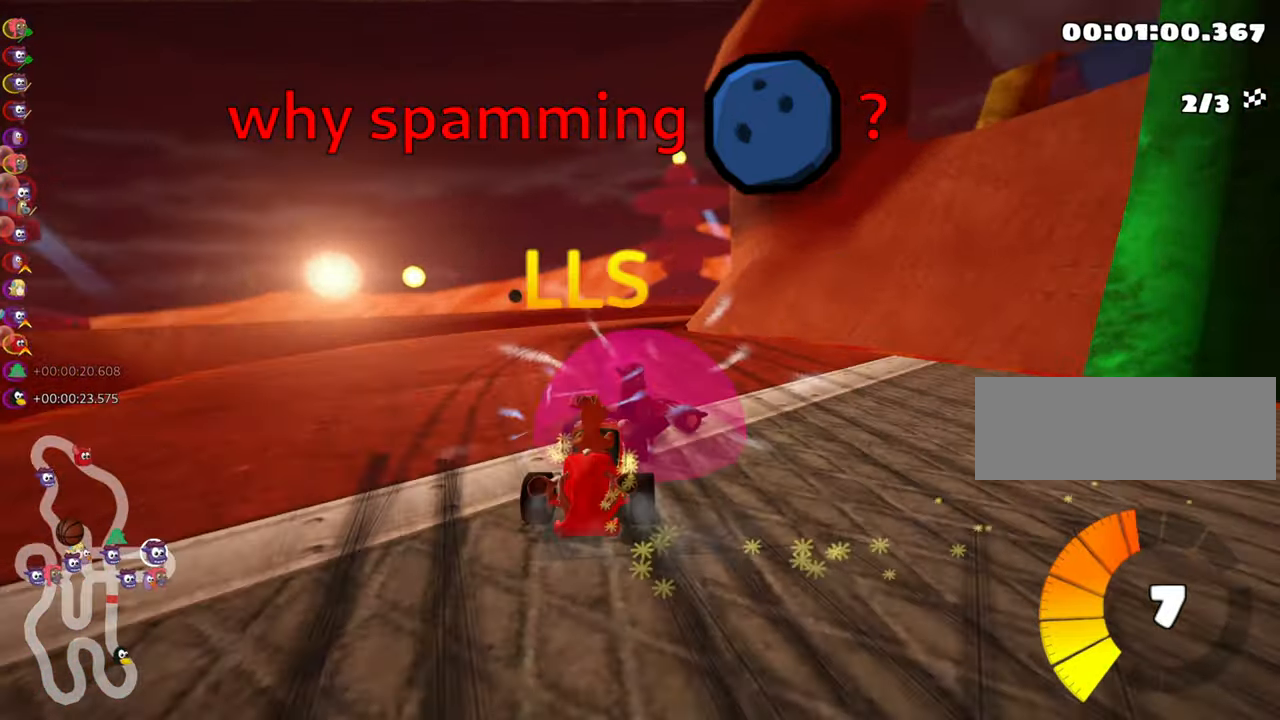
{"keys": ["nitro", "right", "up"], "events": [[450, "skid", "up"], [467, "nitro", "down"]]}